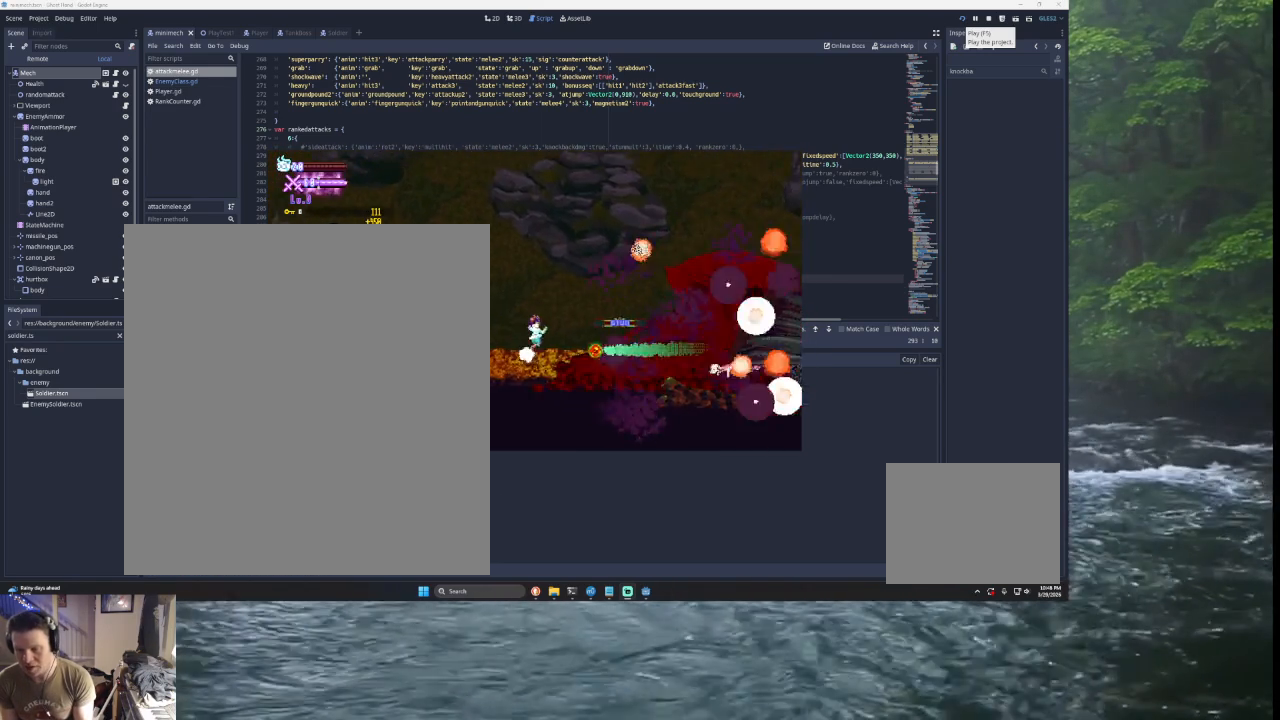
Gameplay with a controller (PlayStation layout); each line is a JSON object with the inputs held at the frame after it. "events" lists button and stick changes between this image and that frame as [ms after this image, input, new state], when the widget could be followed in between.
{"buttons": [], "left_stick": "center", "right_stick": "center", "events": [[233, "TRIANGLE", "up"], [467, "left_stick", "center"]]}
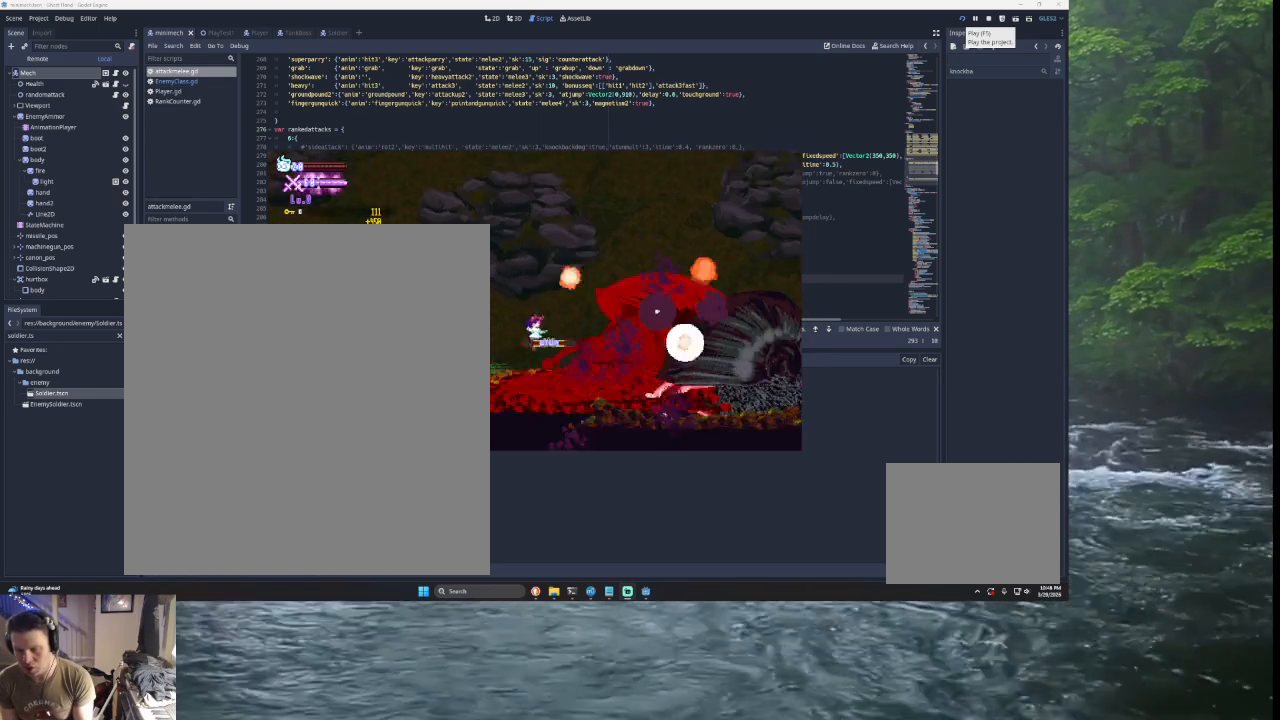
{"buttons": [], "left_stick": "center", "right_stick": "center", "events": [[33, "left_stick", "left"], [367, "left_stick", "center"]]}
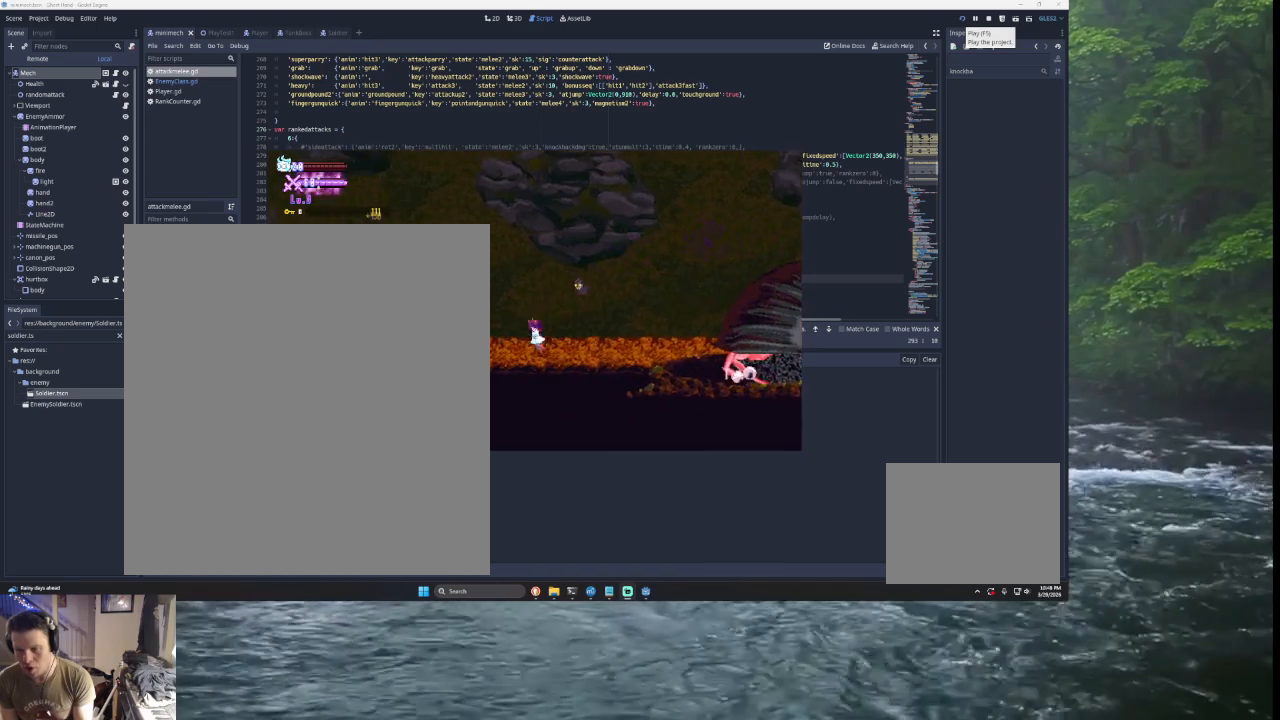
{"buttons": [], "left_stick": "center", "right_stick": "center", "events": [[67, "left_stick", "right"], [500, "left_stick", "center"]]}
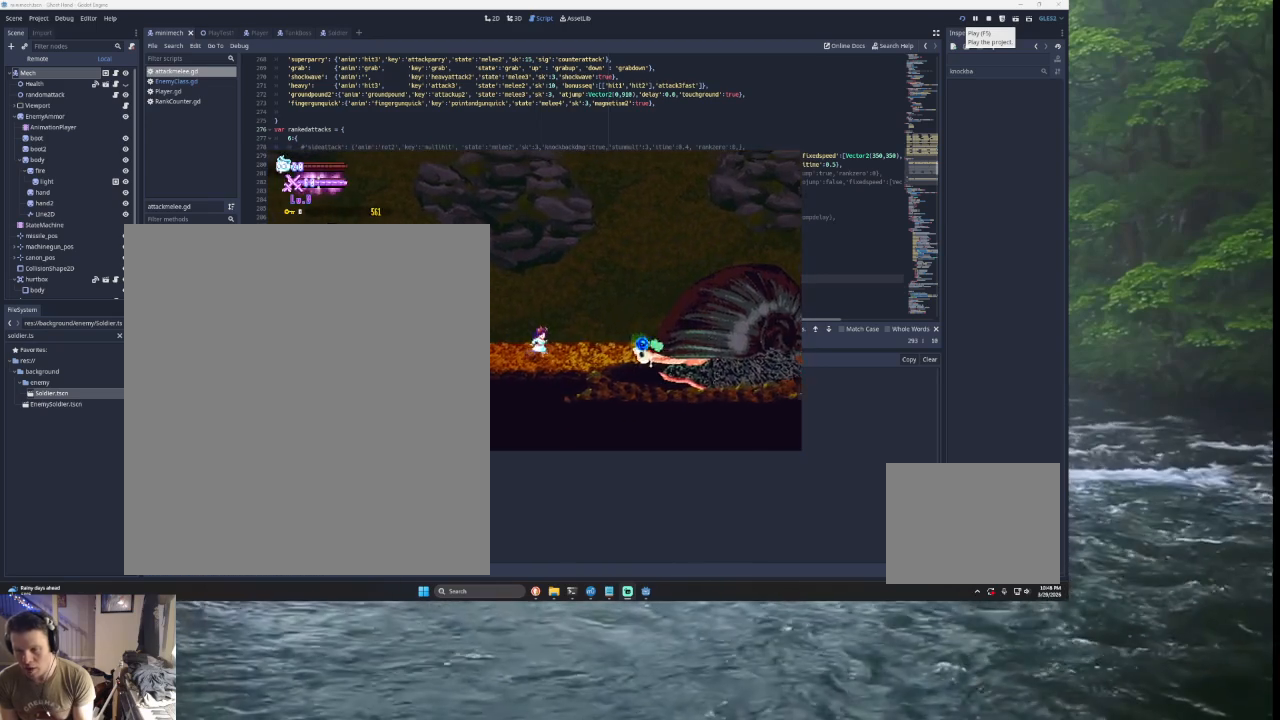
{"buttons": [], "left_stick": "center", "right_stick": "center", "events": [[267, "R2", "down"], [433, "R2", "up"]]}
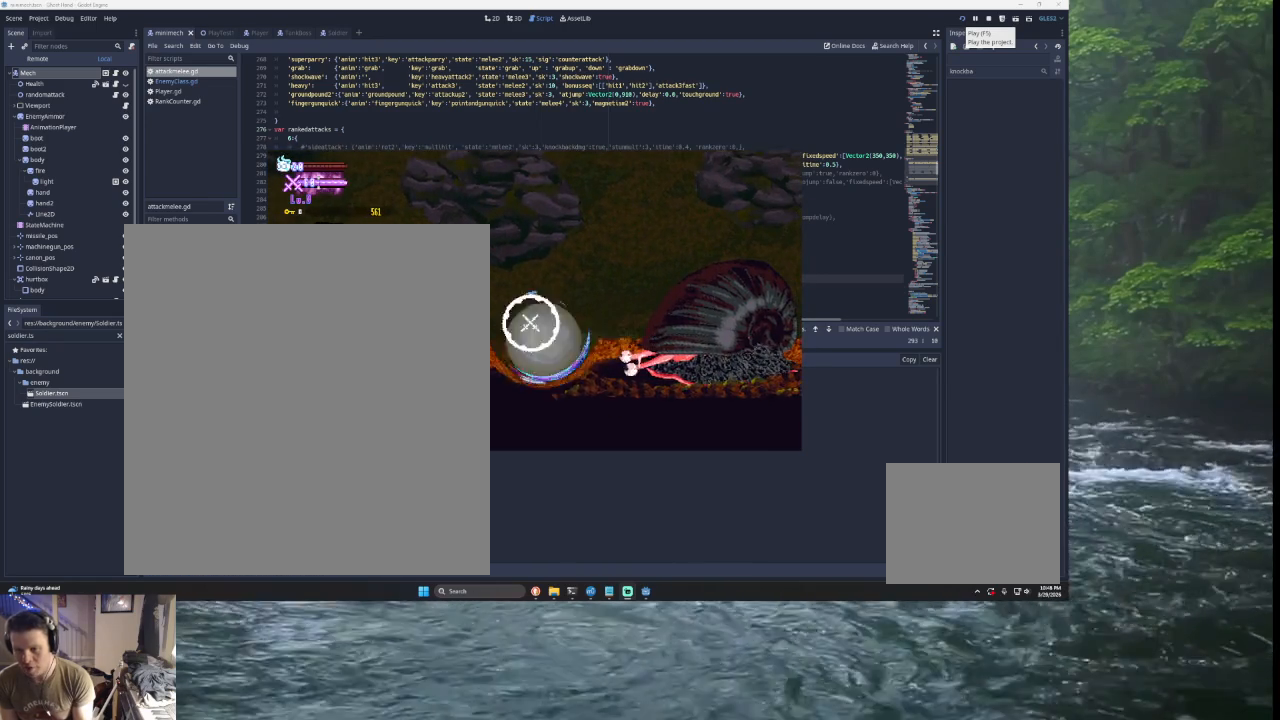
{"buttons": ["SQUARE"], "left_stick": "right", "right_stick": "center", "events": [[200, "left_stick", "right"], [233, "TRIANGLE", "down"], [400, "TRIANGLE", "up"], [467, "SQUARE", "down"]]}
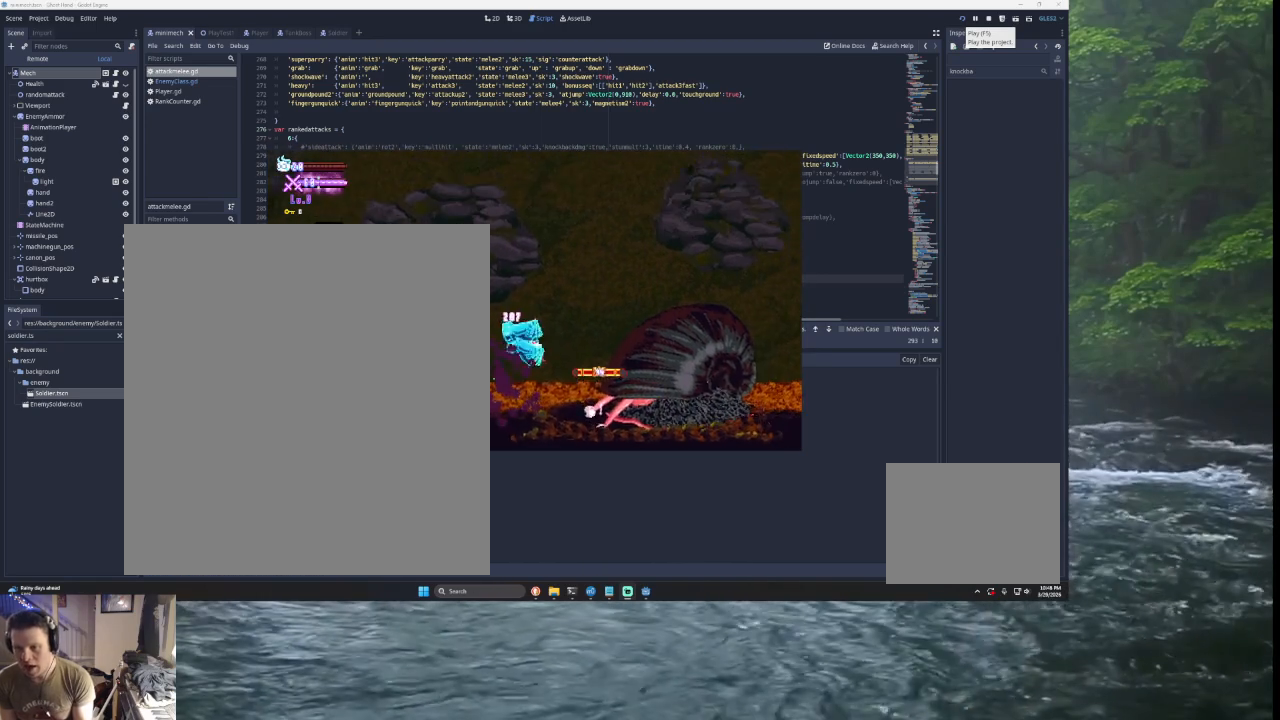
{"buttons": [], "left_stick": "right", "right_stick": "center", "events": [[100, "left_stick", "down"], [167, "SQUARE", "up"], [233, "left_stick", "left"], [333, "TRIANGLE", "down"], [367, "left_stick", "center"], [433, "left_stick", "right"], [467, "TRIANGLE", "up"]]}
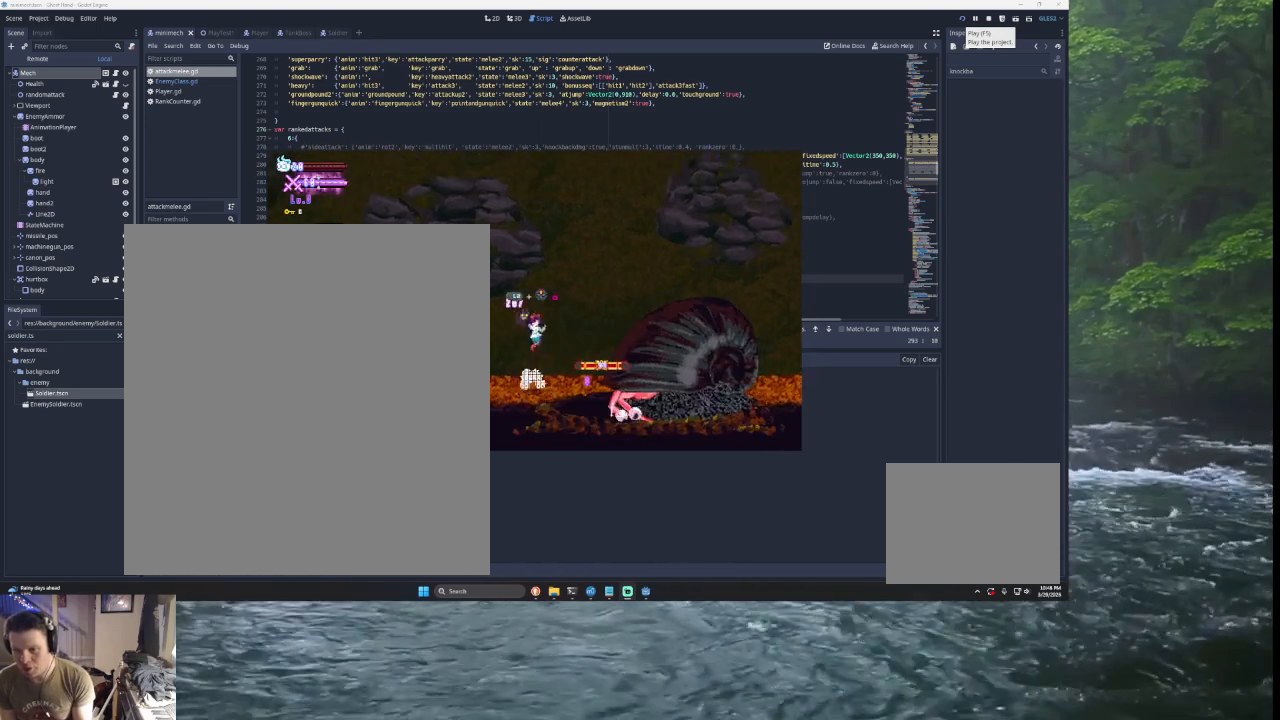
{"buttons": [], "left_stick": "right", "right_stick": "center", "events": [[67, "left_stick", "down-left"], [133, "left_stick", "left"], [467, "left_stick", "right"]]}
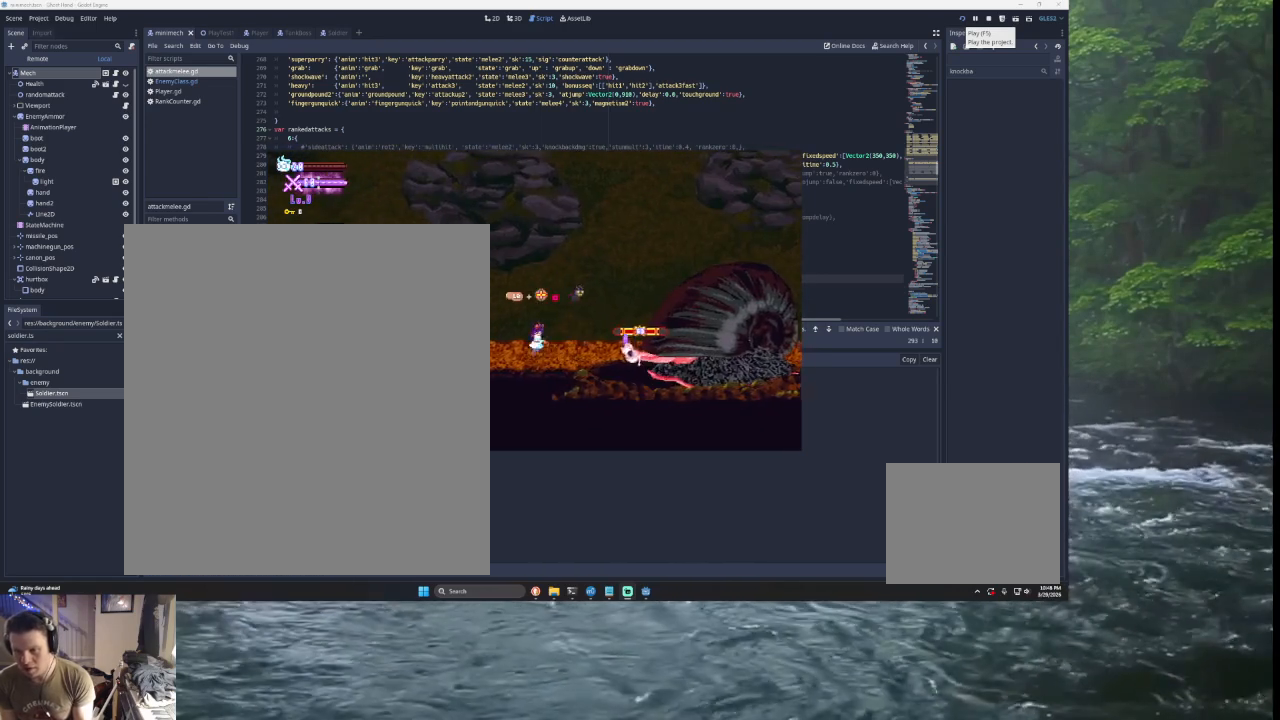
{"buttons": [], "left_stick": "center", "right_stick": "center", "events": [[100, "left_stick", "center"], [267, "R2", "down"], [433, "R2", "up"]]}
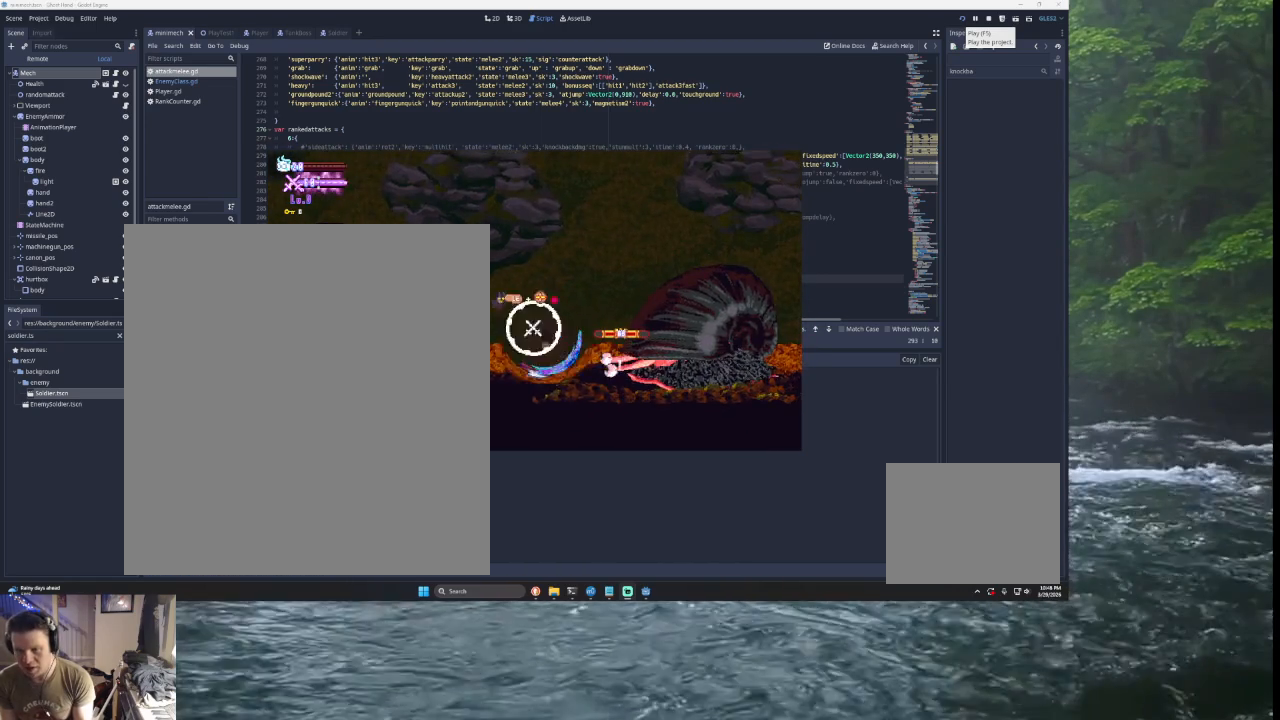
{"buttons": ["SQUARE"], "left_stick": "right", "right_stick": "center", "events": [[233, "TRIANGLE", "down"], [300, "left_stick", "right"], [400, "TRIANGLE", "up"], [433, "SQUARE", "down"]]}
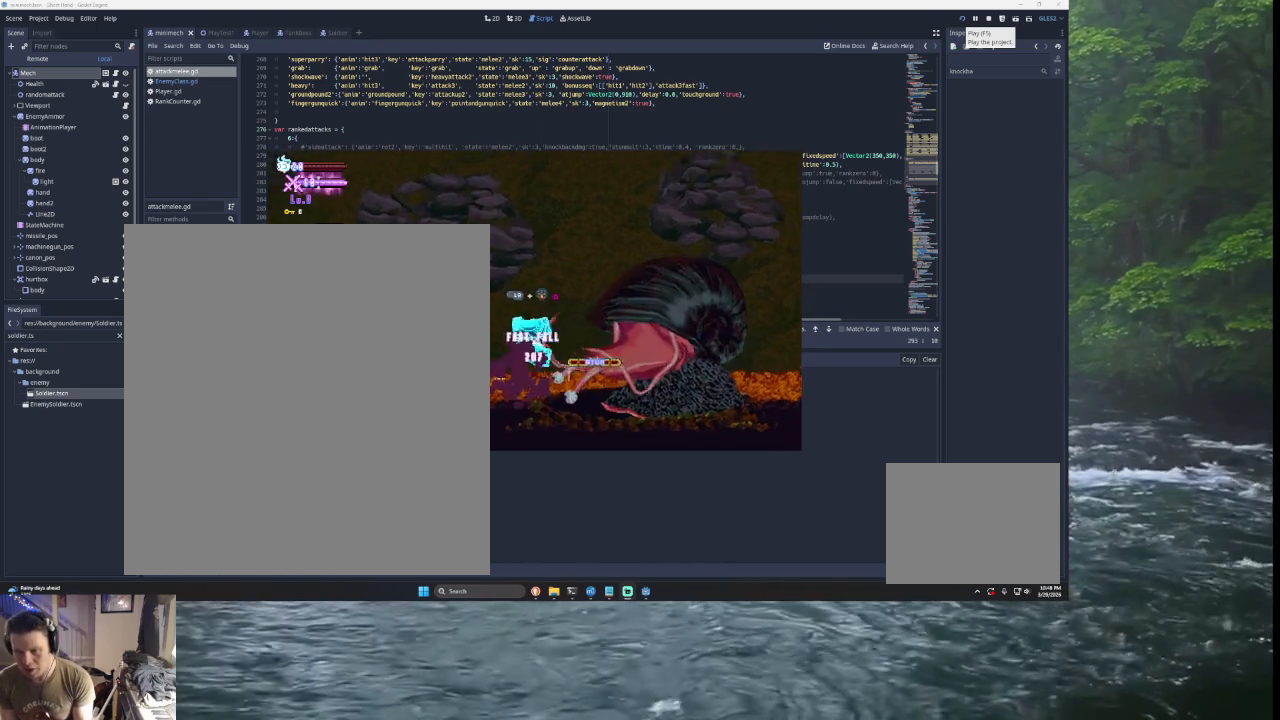
{"buttons": ["SQUARE"], "left_stick": "right", "right_stick": "center", "events": [[33, "left_stick", "down"], [100, "SQUARE", "up"], [133, "left_stick", "left"], [233, "TRIANGLE", "down"], [300, "left_stick", "right"], [433, "TRIANGLE", "up"], [467, "SQUARE", "down"]]}
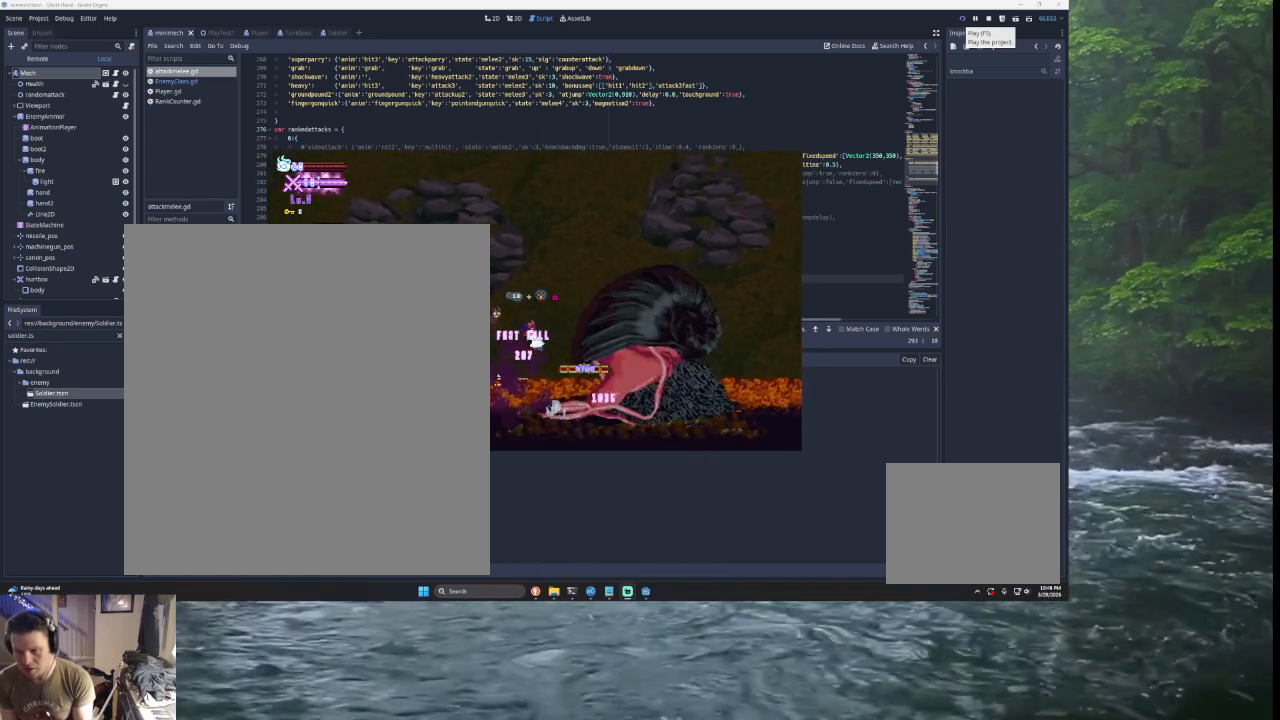
{"buttons": ["TRIANGLE", "L2"], "left_stick": "right", "right_stick": "center", "events": [[33, "left_stick", "down"], [133, "SQUARE", "up"], [133, "left_stick", "left"], [267, "left_stick", "center"], [400, "left_stick", "right"], [467, "L2", "down"], [467, "TRIANGLE", "down"]]}
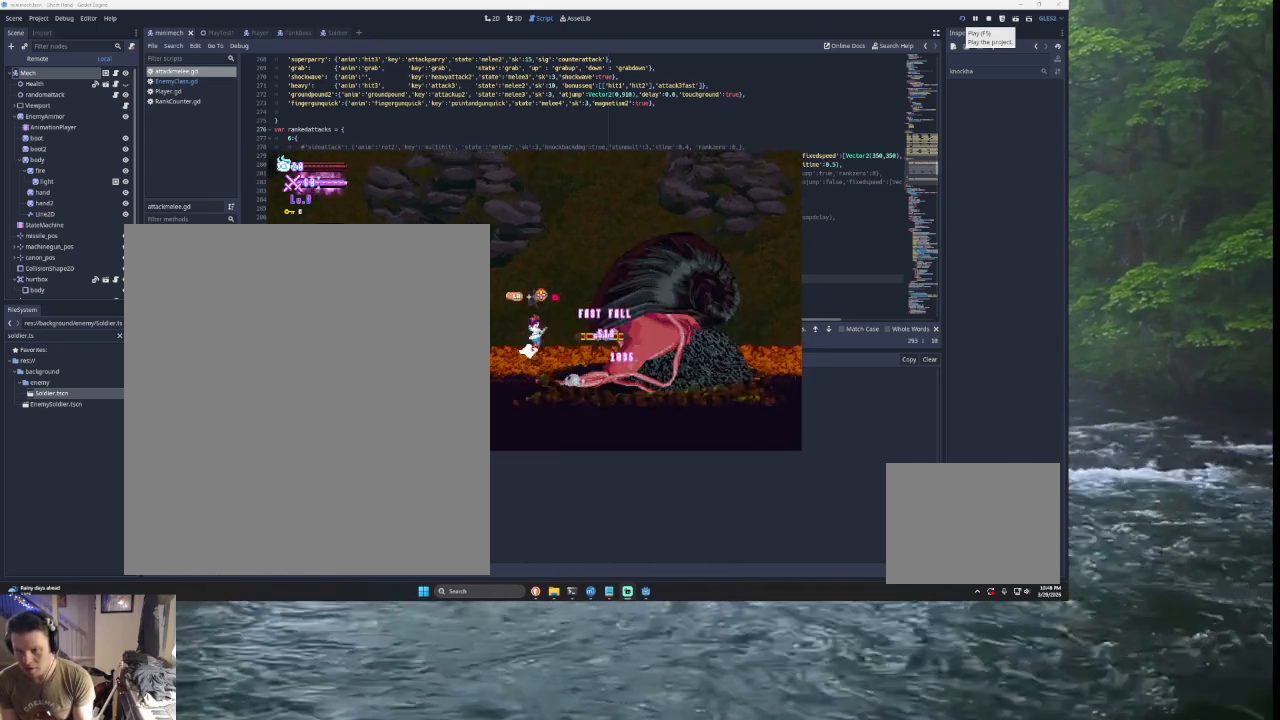
{"buttons": [], "left_stick": "left", "right_stick": "center", "events": [[33, "SQUARE", "down"], [100, "TRIANGLE", "up"], [167, "L2", "up"], [167, "SQUARE", "up"], [167, "left_stick", "center"], [333, "left_stick", "left"]]}
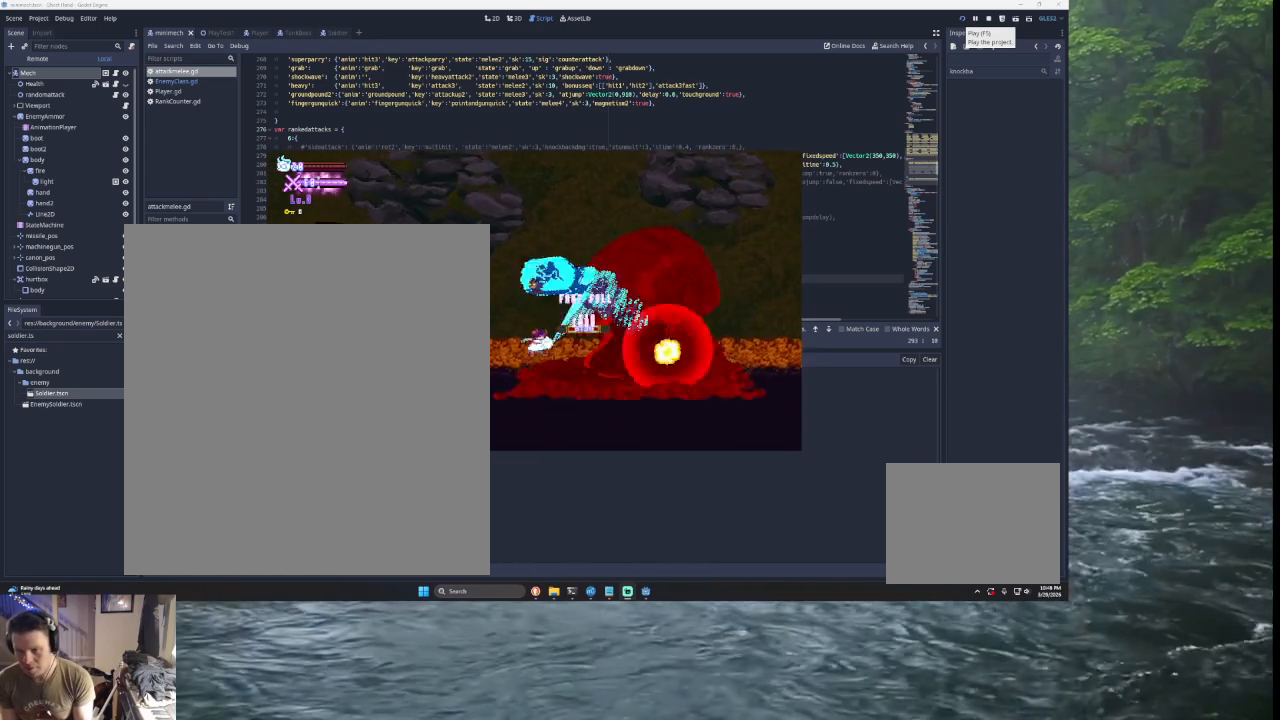
{"buttons": [], "left_stick": "center", "right_stick": "center", "events": [[433, "left_stick", "center"]]}
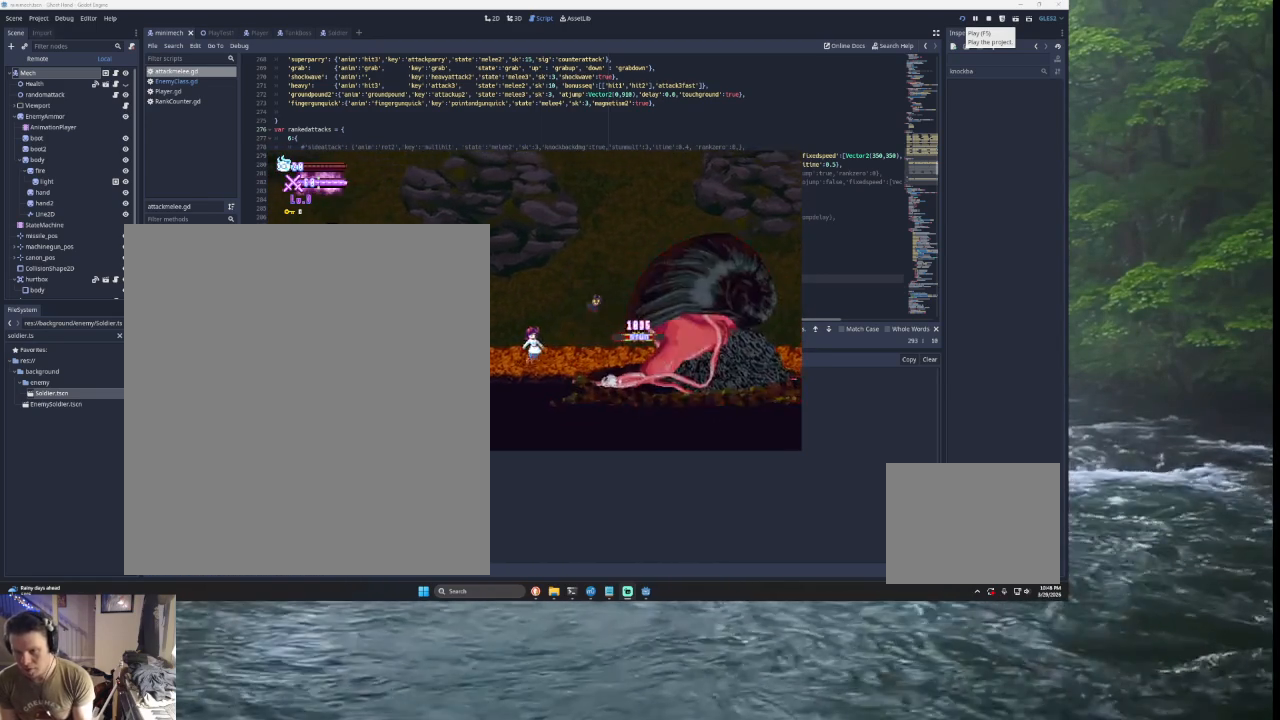
{"buttons": [], "left_stick": "down-left", "right_stick": "center", "events": [[33, "TRIANGLE", "down"], [33, "left_stick", "right"], [233, "TRIANGLE", "up"], [333, "SQUARE", "down"], [467, "left_stick", "down-left"], [500, "SQUARE", "up"]]}
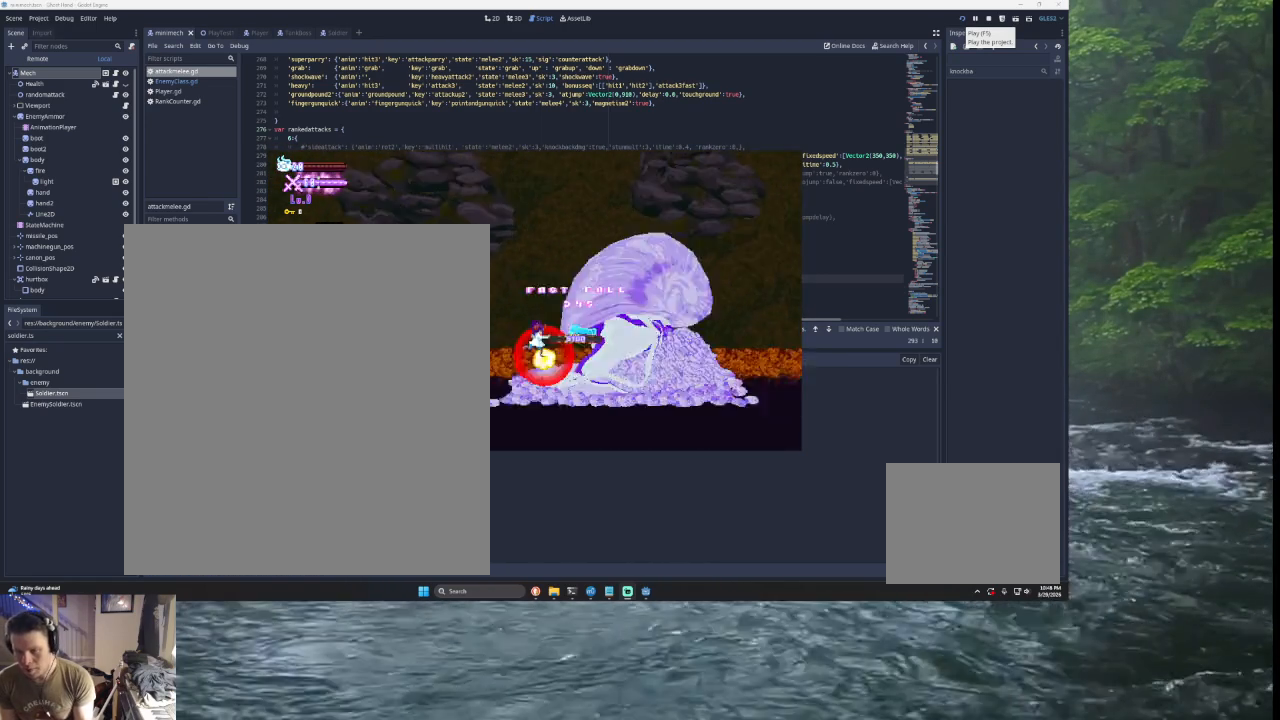
{"buttons": ["SQUARE"], "left_stick": "down-left", "right_stick": "center", "events": [[133, "TRIANGLE", "down"], [133, "left_stick", "center"], [267, "left_stick", "right"], [300, "TRIANGLE", "up"], [367, "SQUARE", "down"], [467, "left_stick", "down-left"]]}
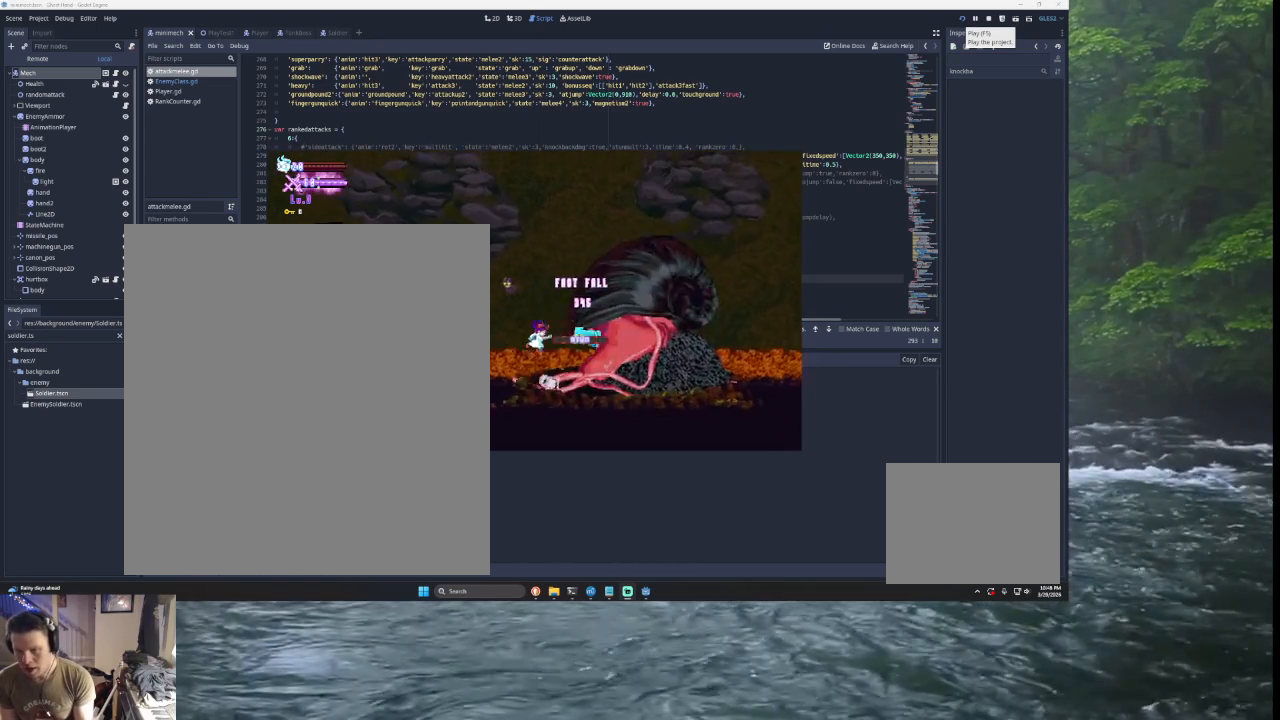
{"buttons": ["SQUARE"], "left_stick": "down-left", "right_stick": "center", "events": [[33, "SQUARE", "up"], [67, "left_stick", "left"], [167, "left_stick", "center"], [200, "TRIANGLE", "down"], [233, "left_stick", "right"], [333, "TRIANGLE", "up"], [400, "SQUARE", "down"], [467, "left_stick", "down-left"]]}
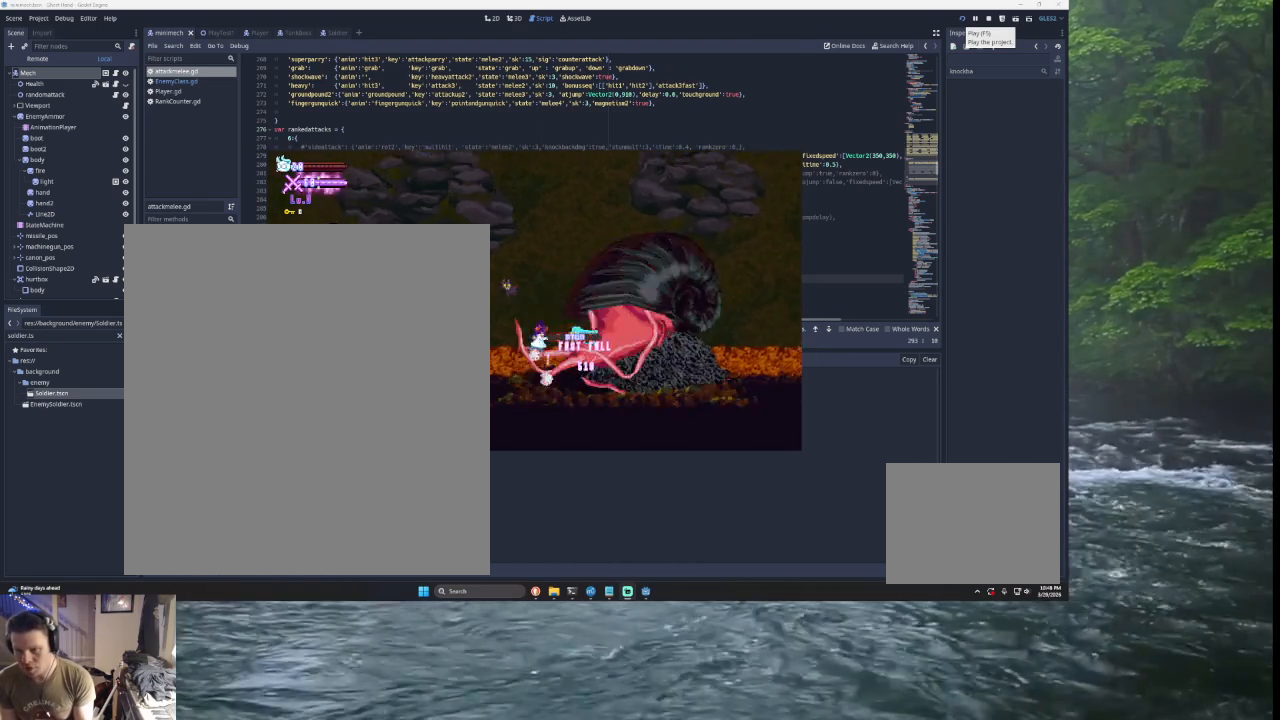
{"buttons": ["SQUARE", "TRIANGLE", "L2"], "left_stick": "right", "right_stick": "center", "events": [[67, "left_stick", "left"], [100, "SQUARE", "up"], [233, "left_stick", "center"], [300, "left_stick", "right"], [333, "L2", "down"], [333, "TRIANGLE", "down"], [400, "SQUARE", "down"]]}
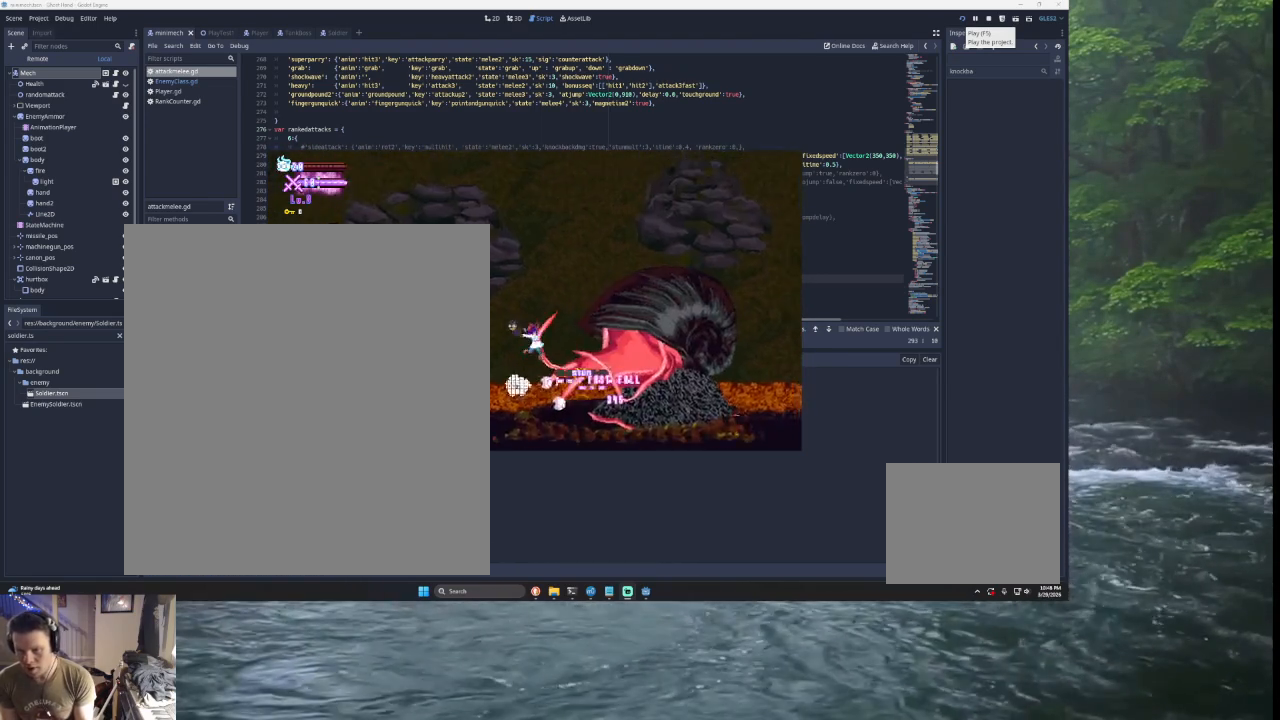
{"buttons": [], "left_stick": "left", "right_stick": "center", "events": [[33, "L2", "up"], [33, "left_stick", "left"], [67, "SQUARE", "up"], [67, "TRIANGLE", "up"]]}
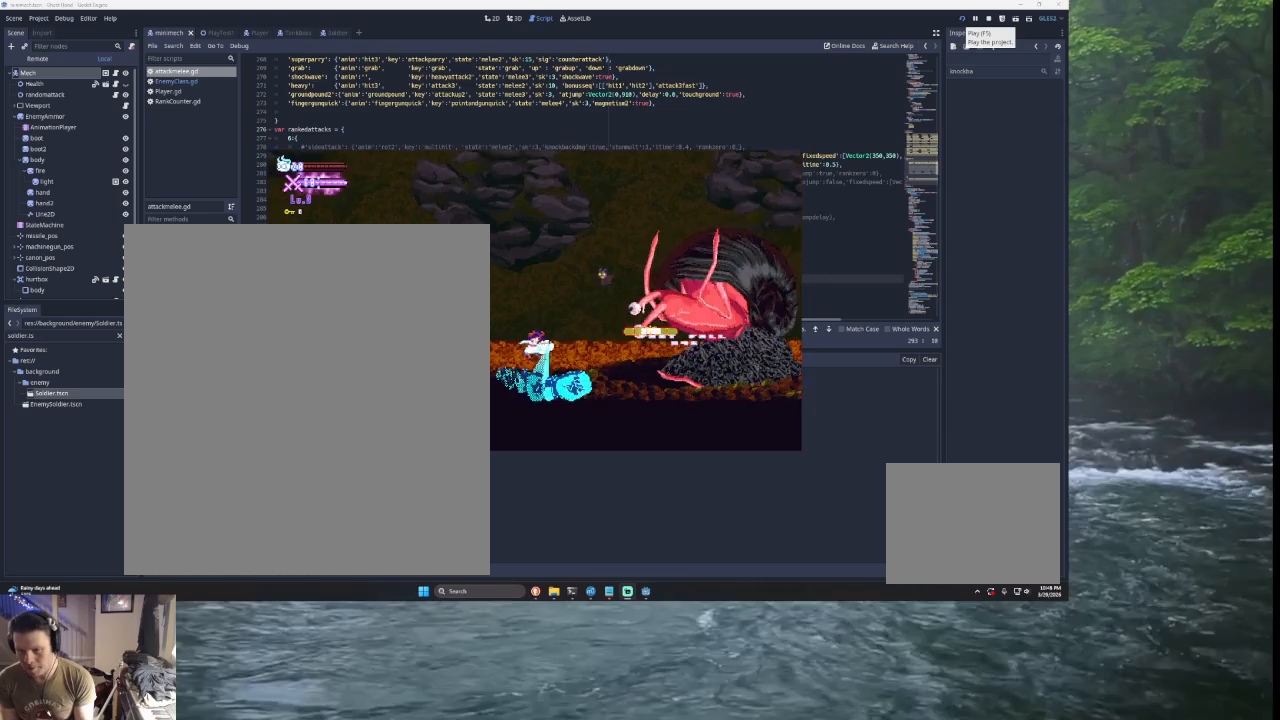
{"buttons": ["TRIANGLE"], "left_stick": "right", "right_stick": "center", "events": [[300, "left_stick", "center"], [367, "left_stick", "right"], [500, "TRIANGLE", "down"]]}
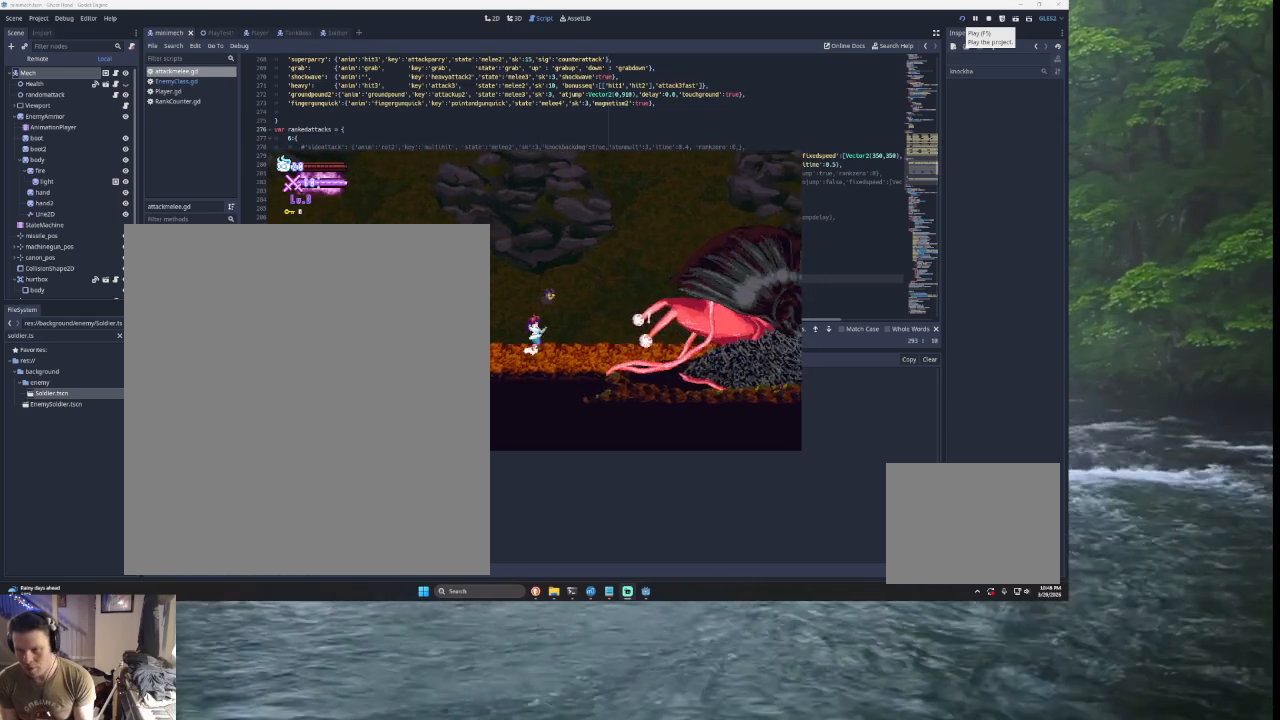
{"buttons": ["SQUARE"], "left_stick": "right", "right_stick": "center", "events": [[267, "TRIANGLE", "up"], [467, "SQUARE", "down"]]}
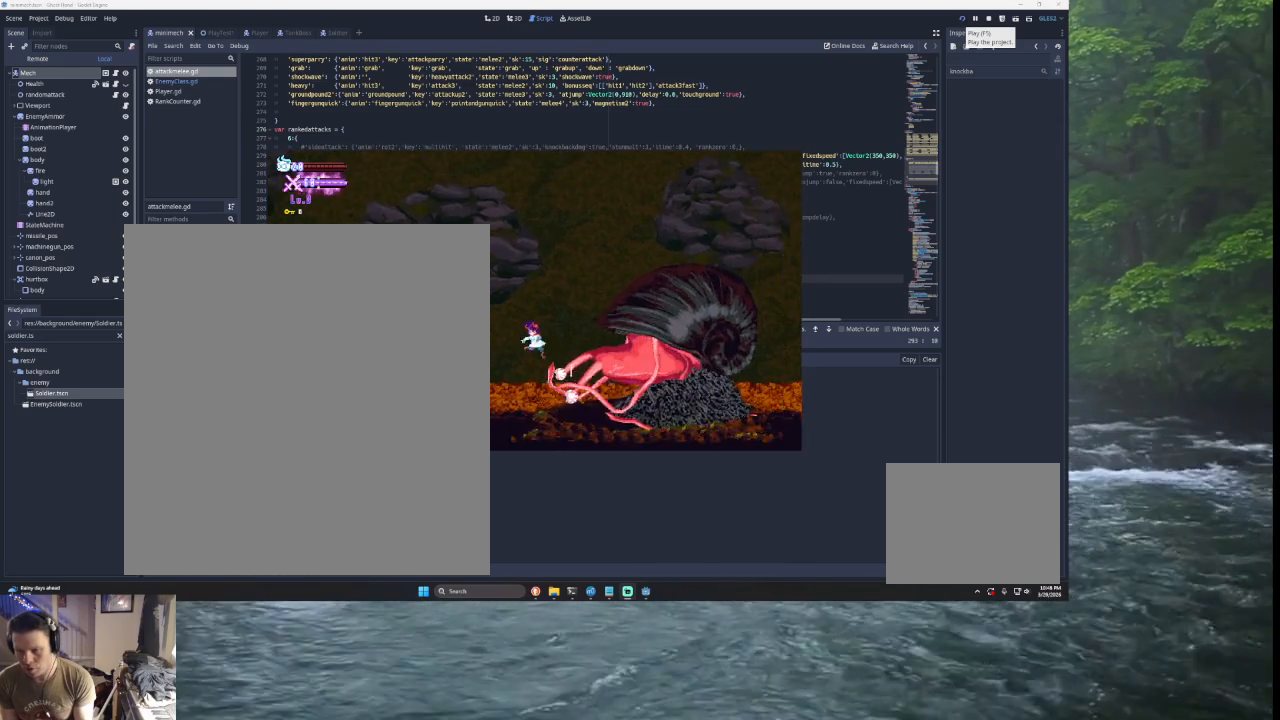
{"buttons": [], "left_stick": "right", "right_stick": "center", "events": [[67, "left_stick", "down"], [133, "left_stick", "left"], [167, "SQUARE", "up"], [300, "TRIANGLE", "down"], [333, "left_stick", "right"], [433, "TRIANGLE", "up"]]}
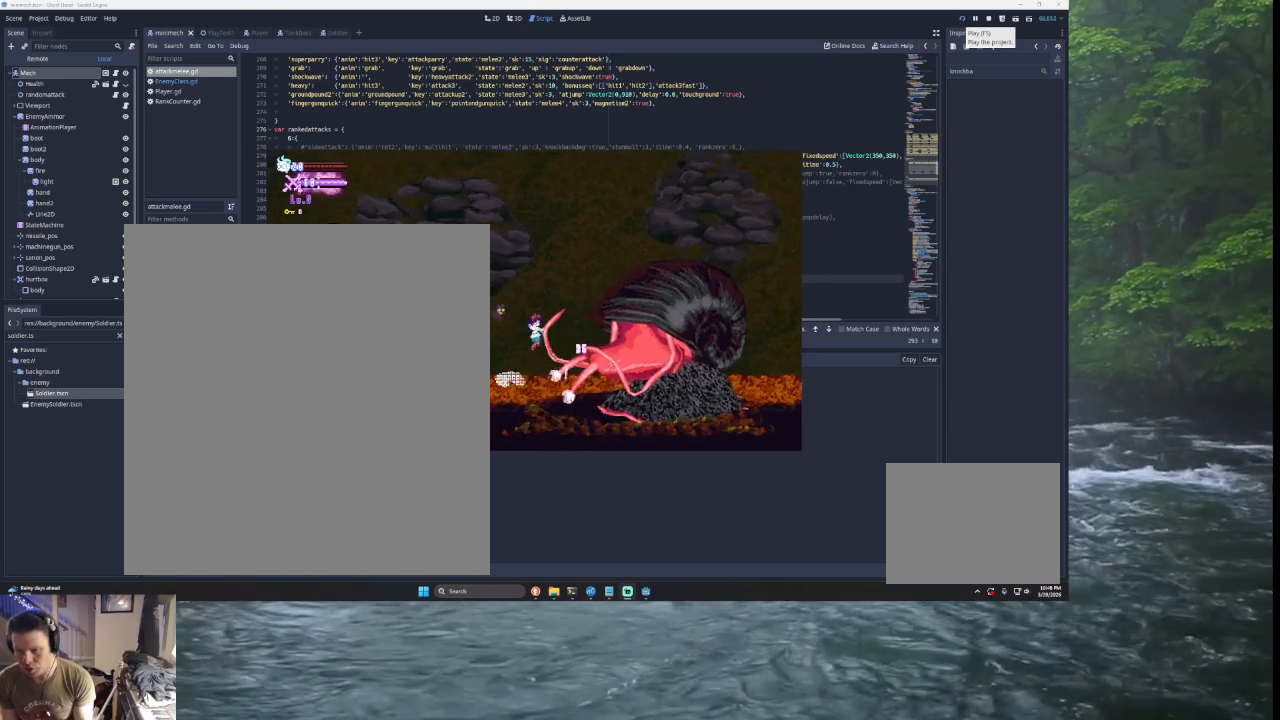
{"buttons": [], "left_stick": "center", "right_stick": "center", "events": [[33, "SQUARE", "down"], [100, "left_stick", "down"], [200, "left_stick", "left"], [233, "SQUARE", "up"], [500, "left_stick", "center"]]}
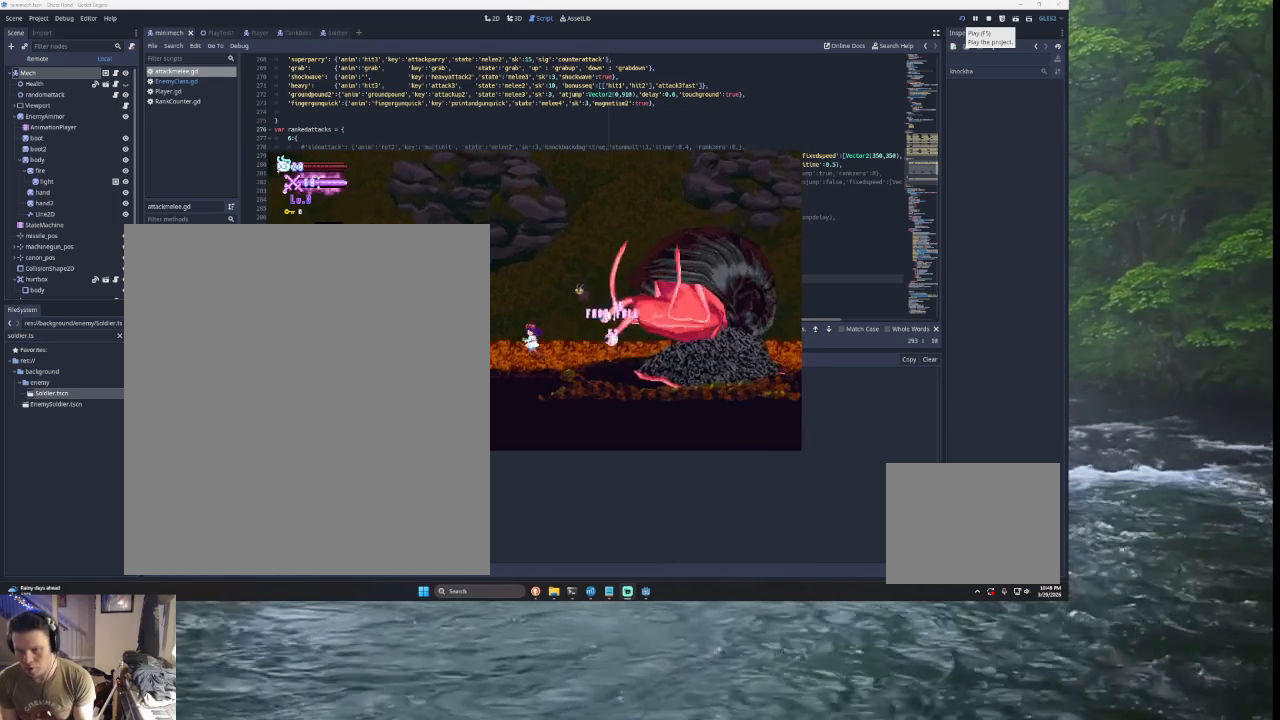
{"buttons": ["R2"], "left_stick": "center", "right_stick": "center", "events": [[33, "left_stick", "right"], [200, "left_stick", "center"], [433, "R2", "down"]]}
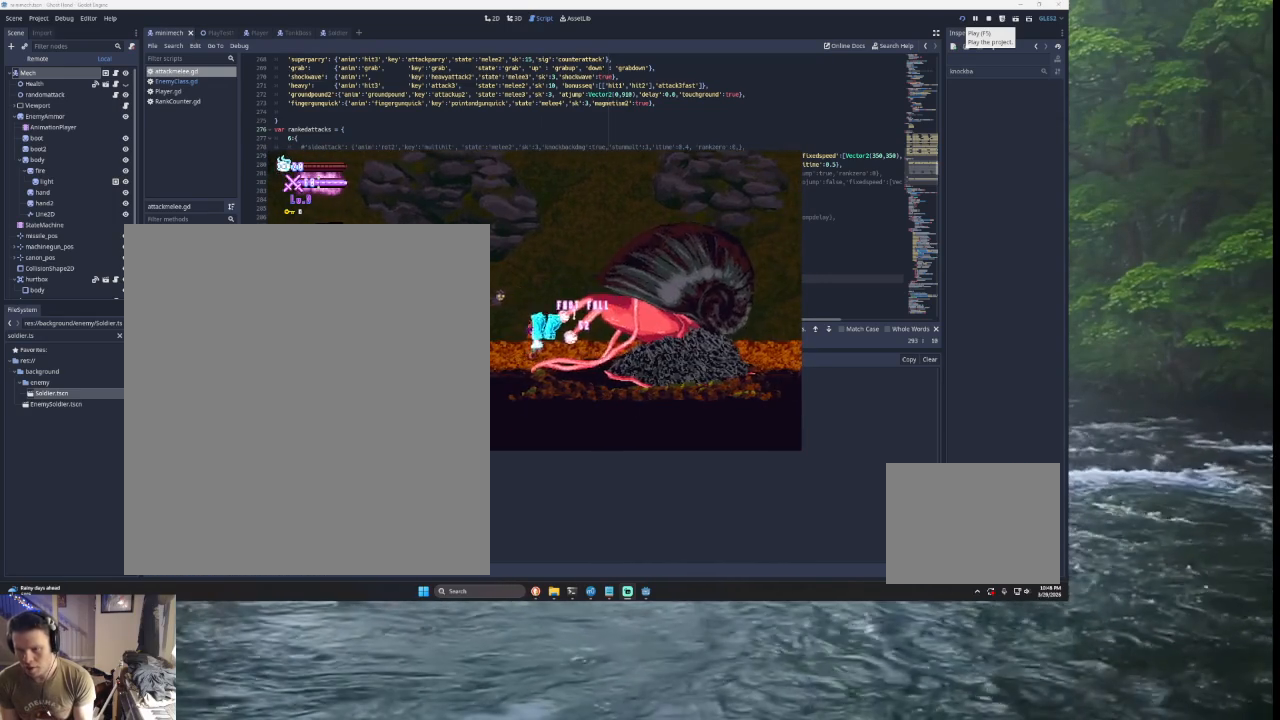
{"buttons": ["TRIANGLE"], "left_stick": "right", "right_stick": "center", "events": [[133, "R2", "up"], [400, "TRIANGLE", "down"], [467, "left_stick", "right"]]}
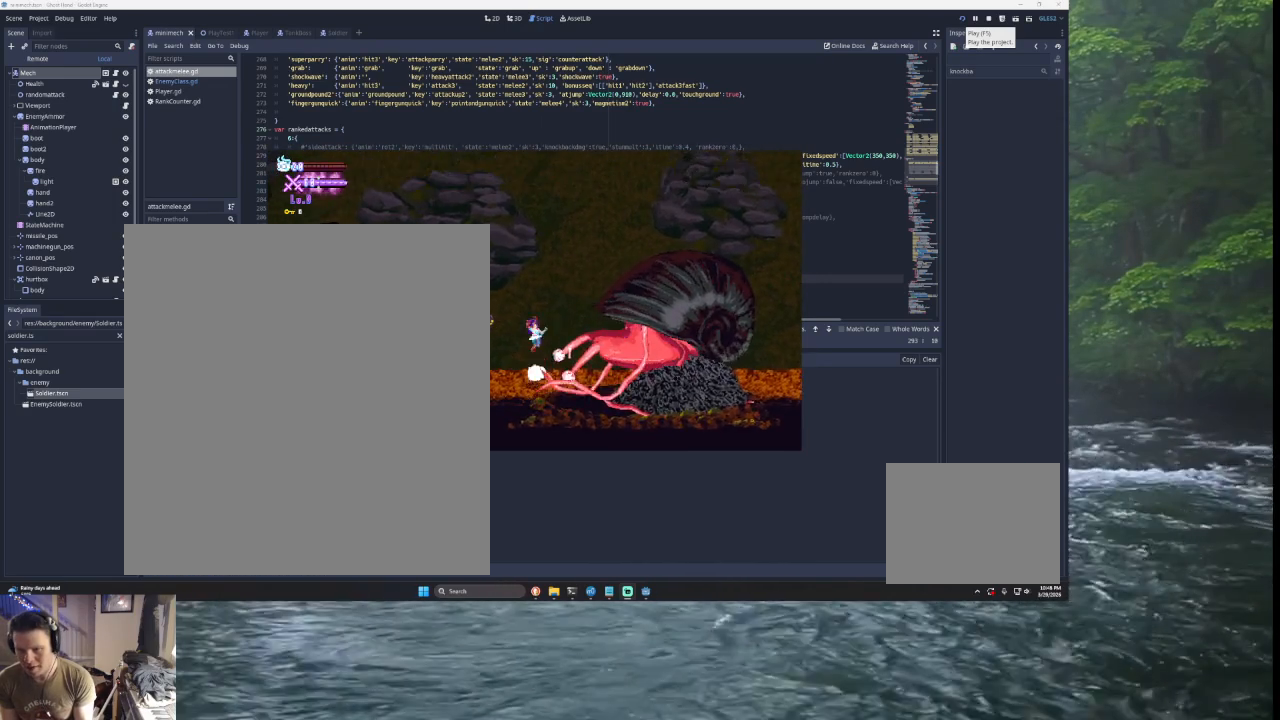
{"buttons": ["TRIANGLE"], "left_stick": "right", "right_stick": "center", "events": [[33, "TRIANGLE", "up"], [100, "SQUARE", "down"], [167, "left_stick", "down"], [267, "left_stick", "left"], [300, "SQUARE", "up"], [433, "TRIANGLE", "down"], [500, "left_stick", "right"]]}
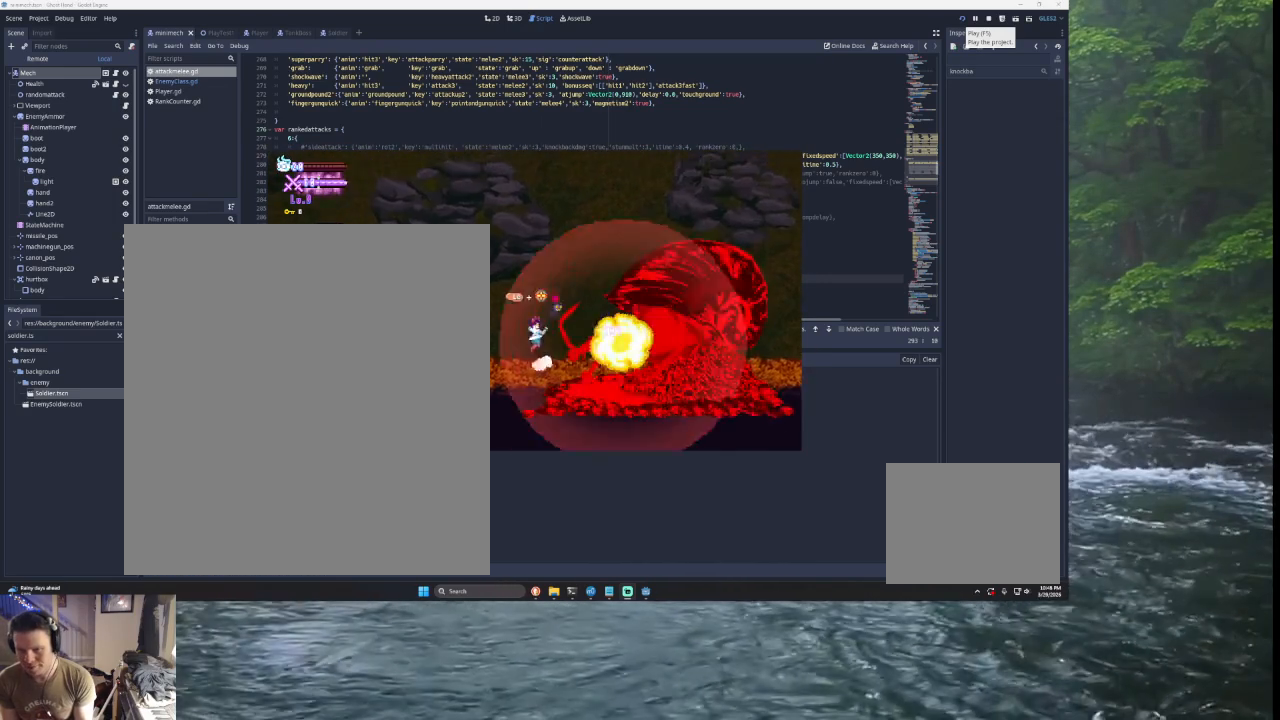
{"buttons": [], "left_stick": "right", "right_stick": "center", "events": [[67, "TRIANGLE", "up"], [167, "SQUARE", "down"], [200, "left_stick", "down"], [267, "left_stick", "left"], [367, "SQUARE", "up"], [400, "left_stick", "center"], [500, "left_stick", "right"]]}
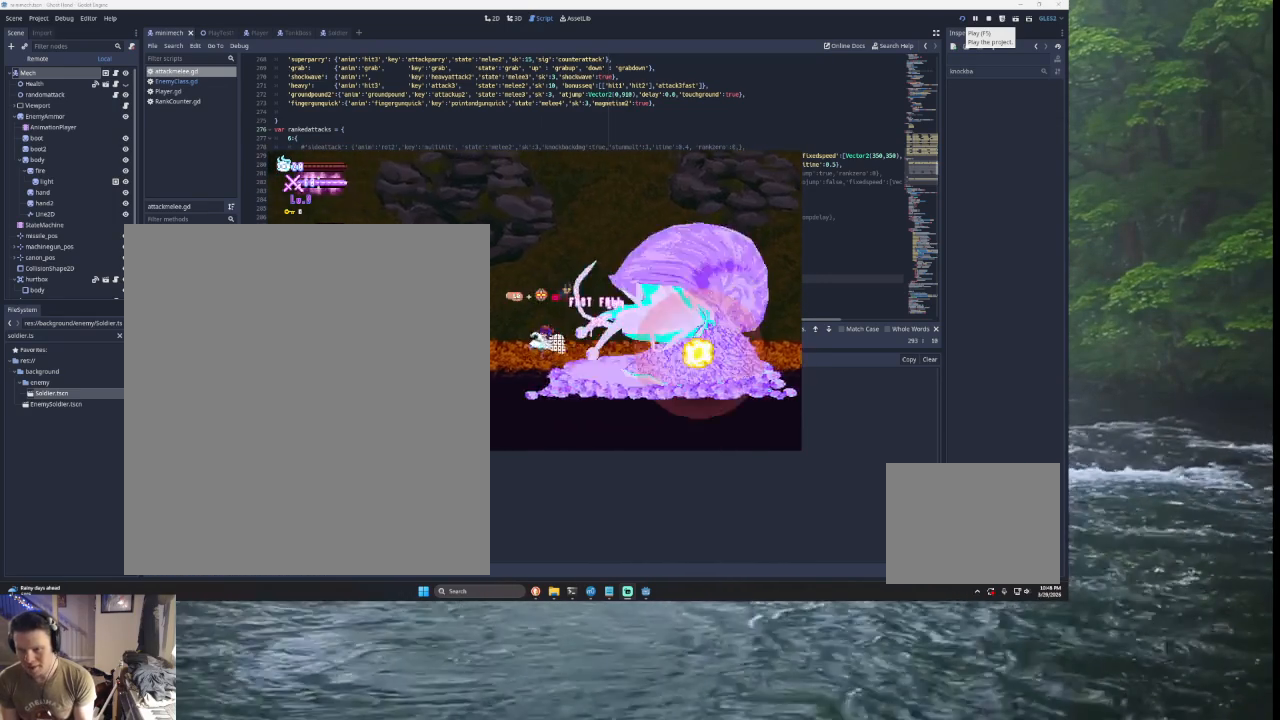
{"buttons": [], "left_stick": "left", "right_stick": "center", "events": [[67, "L2", "down"], [100, "TRIANGLE", "down"], [167, "SQUARE", "down"], [300, "L2", "up"], [333, "TRIANGLE", "up"], [367, "SQUARE", "up"], [367, "left_stick", "center"], [500, "left_stick", "left"]]}
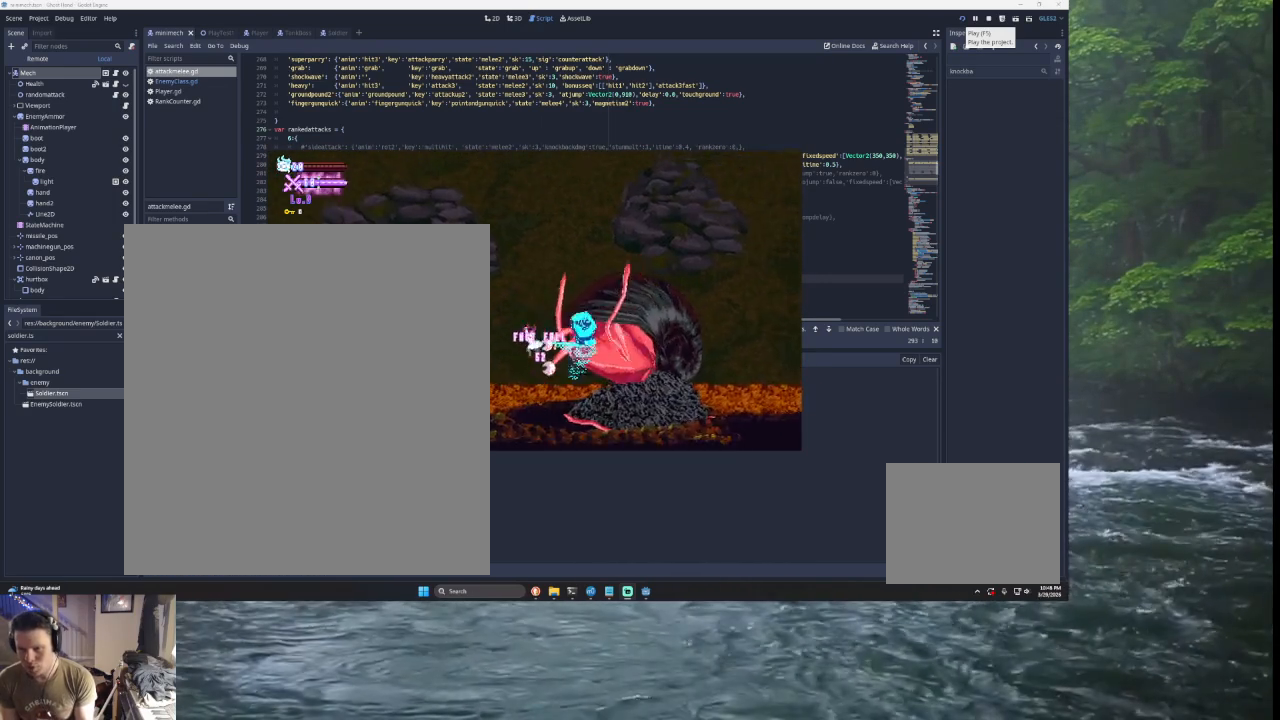
{"buttons": [], "left_stick": "left", "right_stick": "center", "events": []}
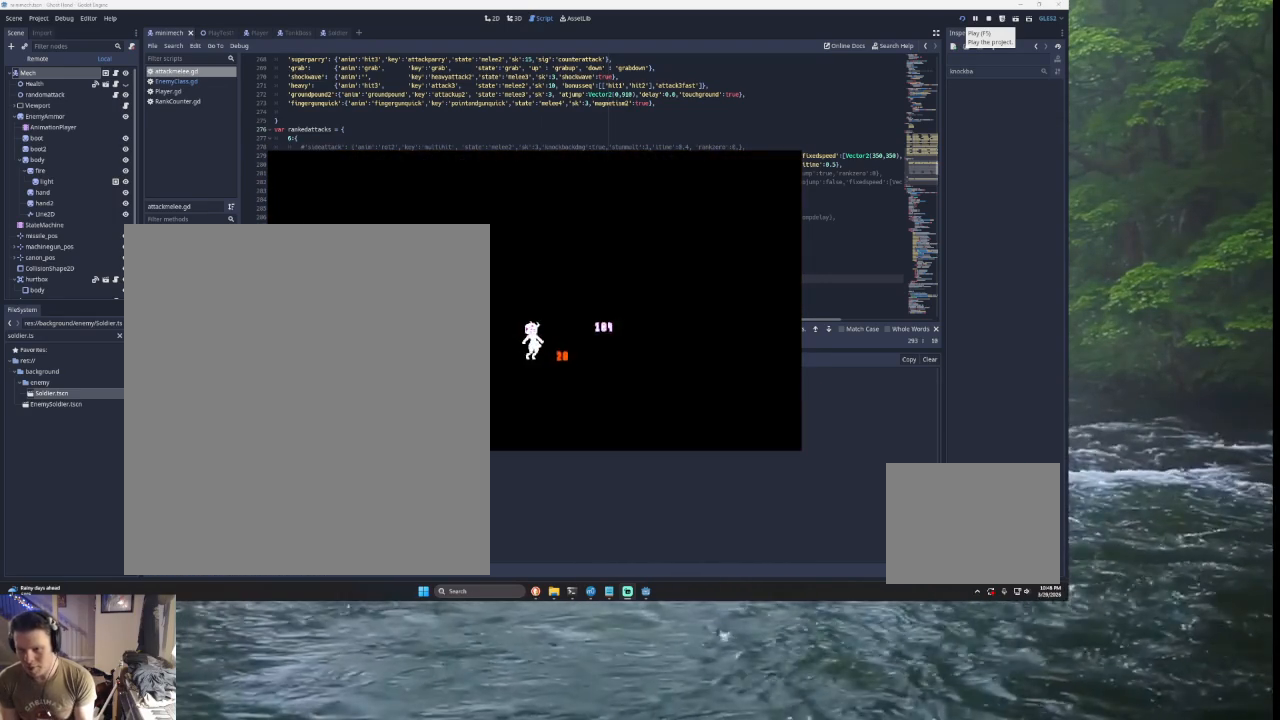
{"buttons": [], "left_stick": "center", "right_stick": "center", "events": [[67, "left_stick", "center"]]}